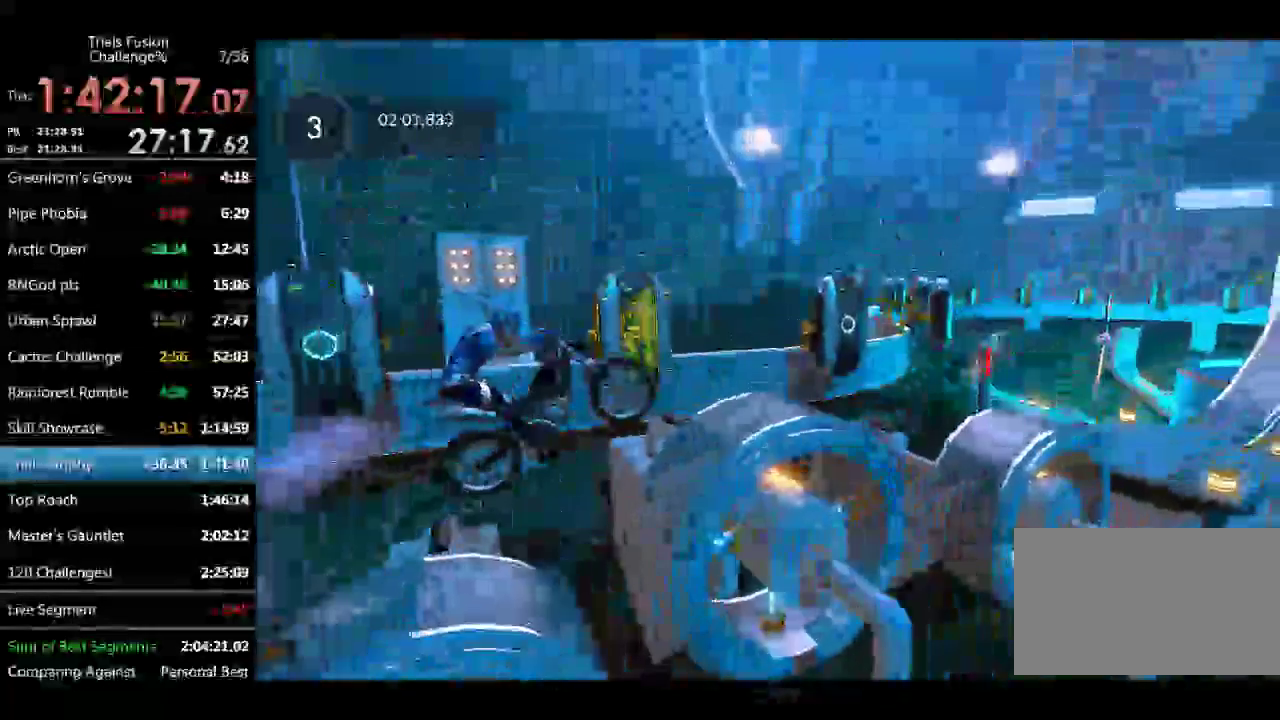
Gameplay with a controller (Xbox layout); each line is a JSON object with the inputs held at the frame after it. "events" lists button and stick changes between this image and that frame as [ms after this image, input, new state], when the widget could be followed in between. Not read: L1 L3 R1 R2 R3 X.
{"buttons": [], "left_stick": "center", "events": [[332, "TOUCHPAD", "down"], [499, "TOUCHPAD", "up"]]}
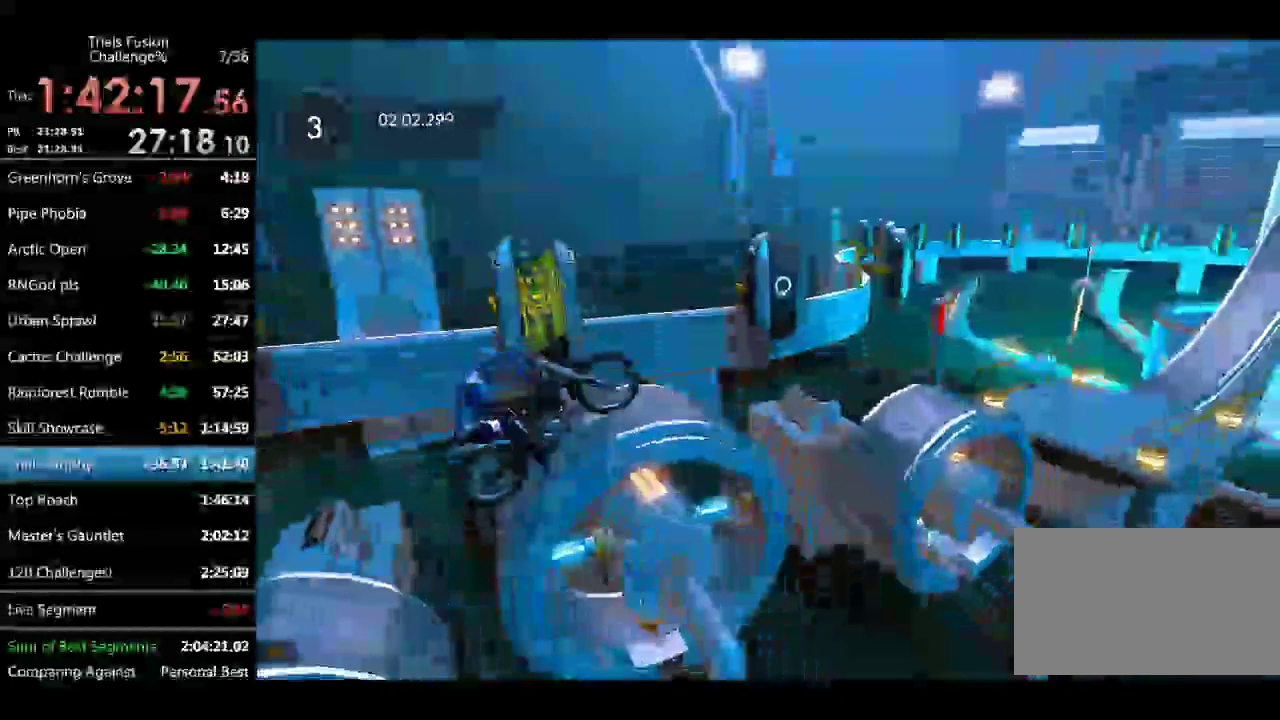
{"buttons": ["TOUCHPAD"], "left_stick": "center", "events": [[374, "TOUCHPAD", "down"]]}
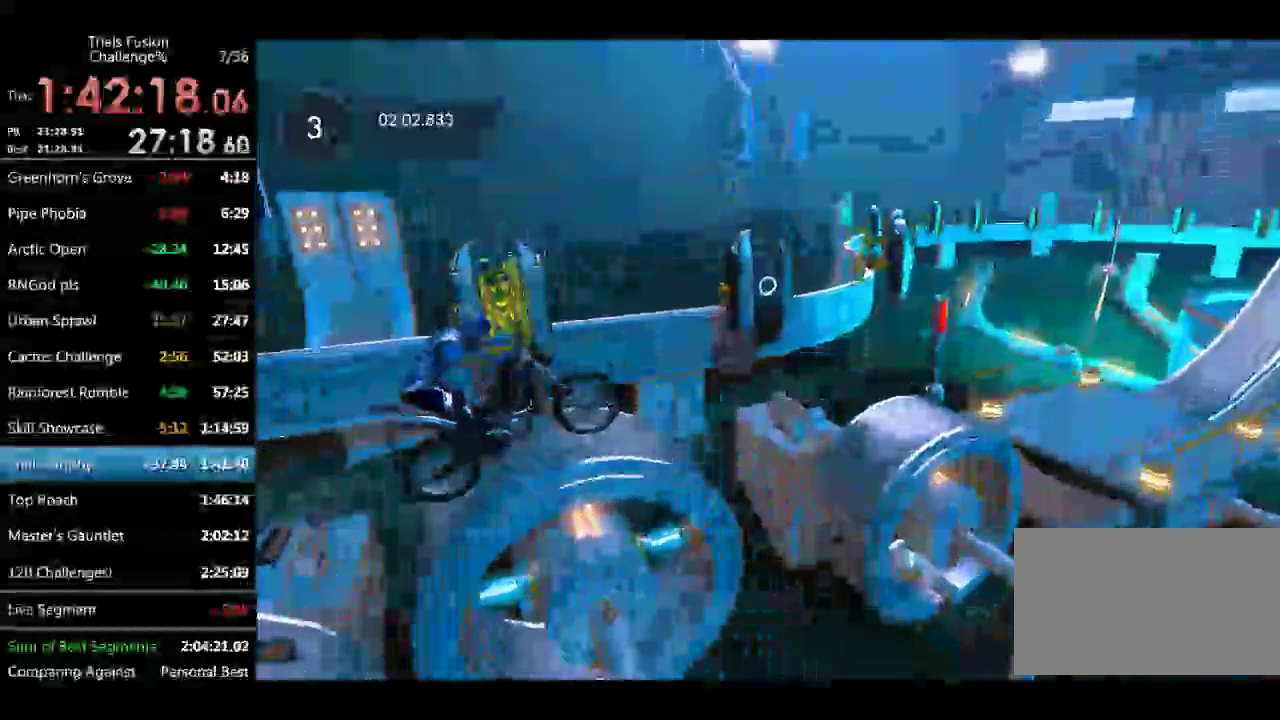
{"buttons": [], "left_stick": "left", "events": [[84, "left_stick", "left"], [291, "left_stick", "down-right"], [374, "left_stick", "left"], [416, "TOUCHPAD", "up"]]}
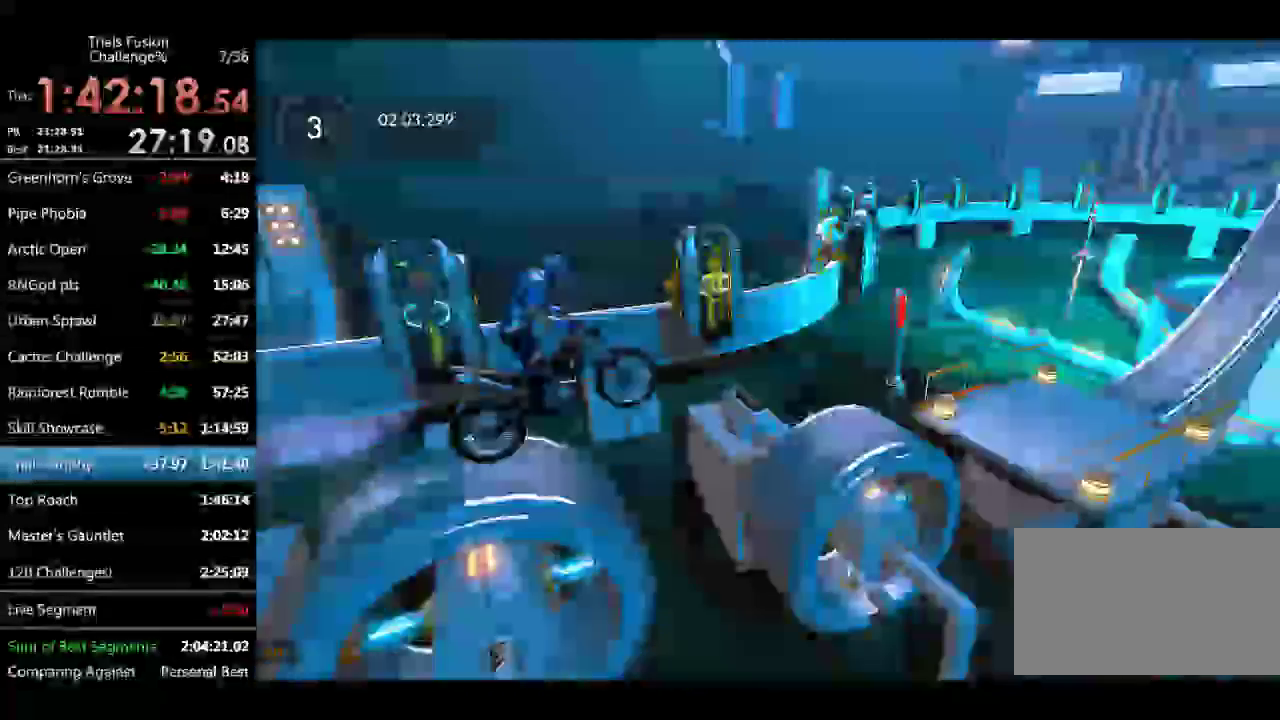
{"buttons": ["TOUCHPAD"], "left_stick": "left", "events": [[83, "left_stick", "center"], [291, "left_stick", "left"], [499, "TOUCHPAD", "down"]]}
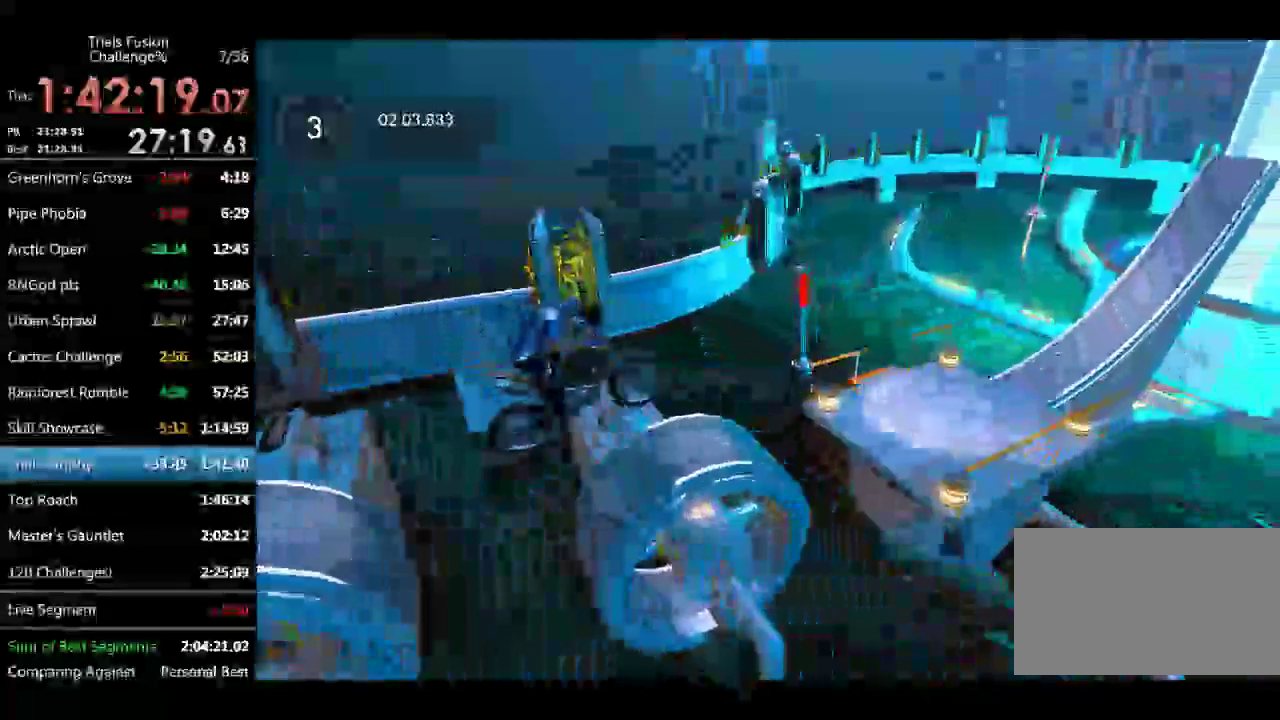
{"buttons": [], "left_stick": "left", "events": [[332, "left_stick", "center"], [457, "left_stick", "left"], [499, "TOUCHPAD", "up"]]}
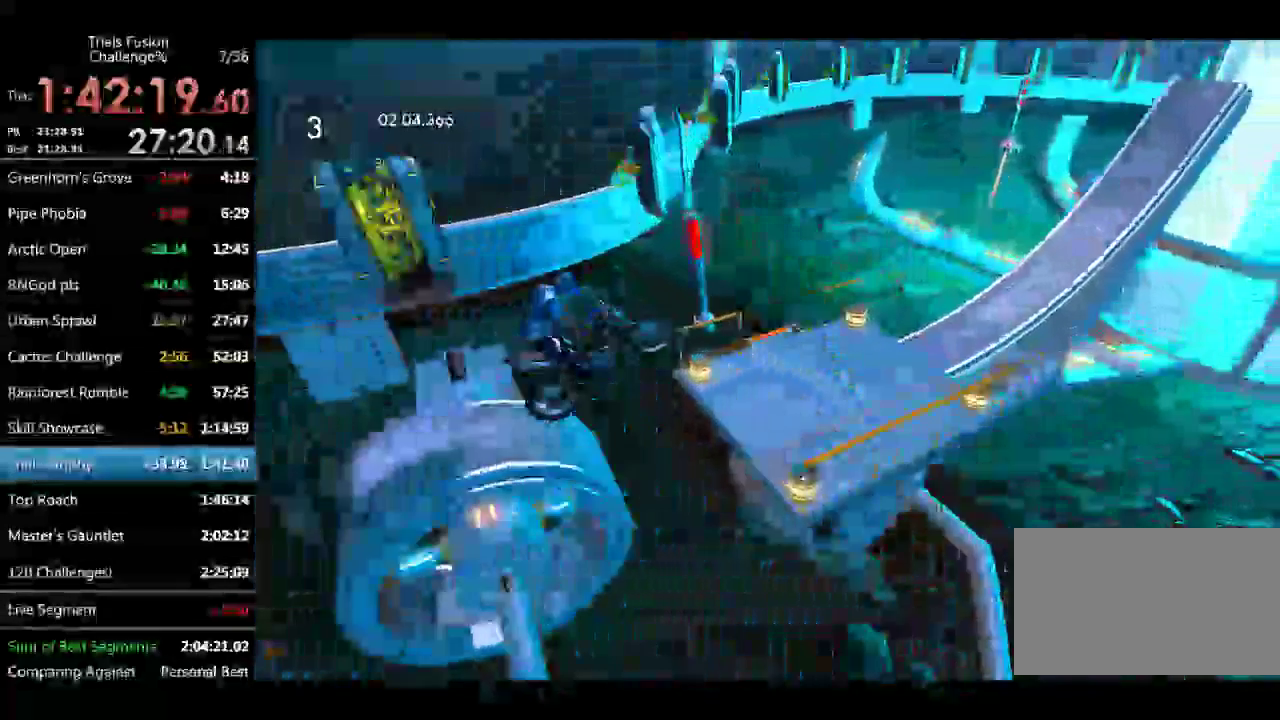
{"buttons": [], "left_stick": "center", "events": [[42, "left_stick", "center"]]}
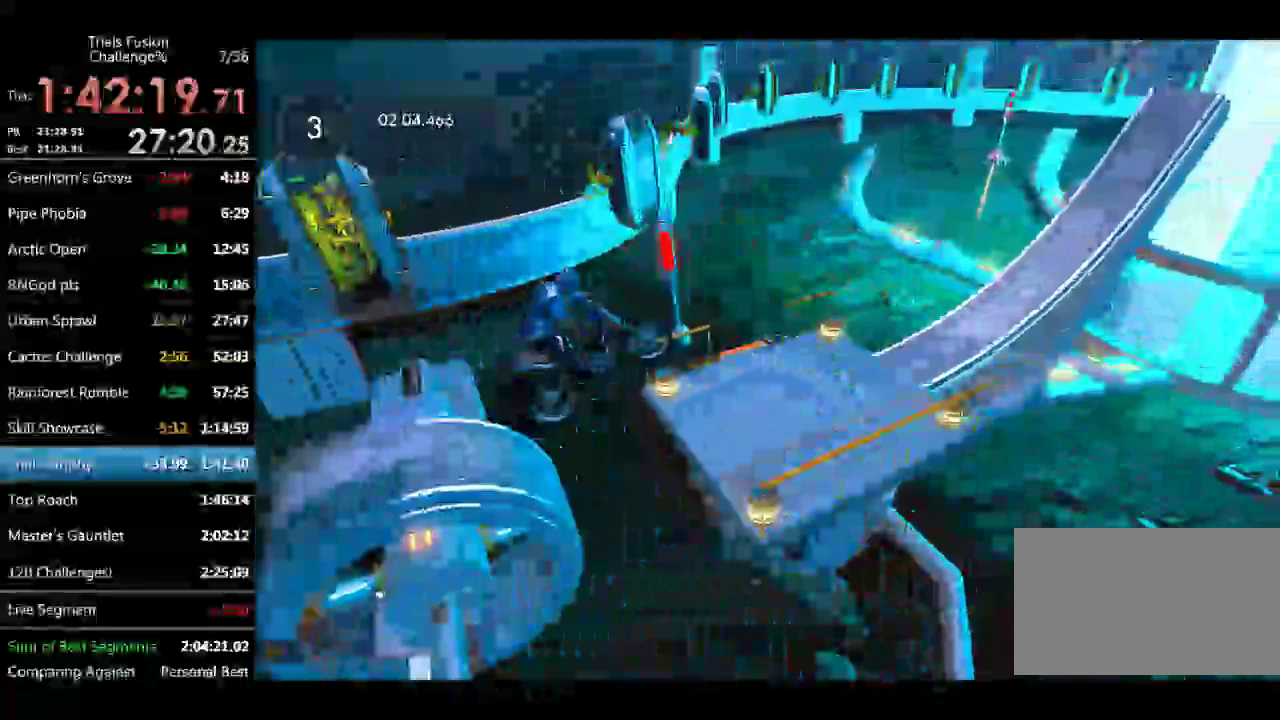
{"buttons": [], "left_stick": "center", "events": []}
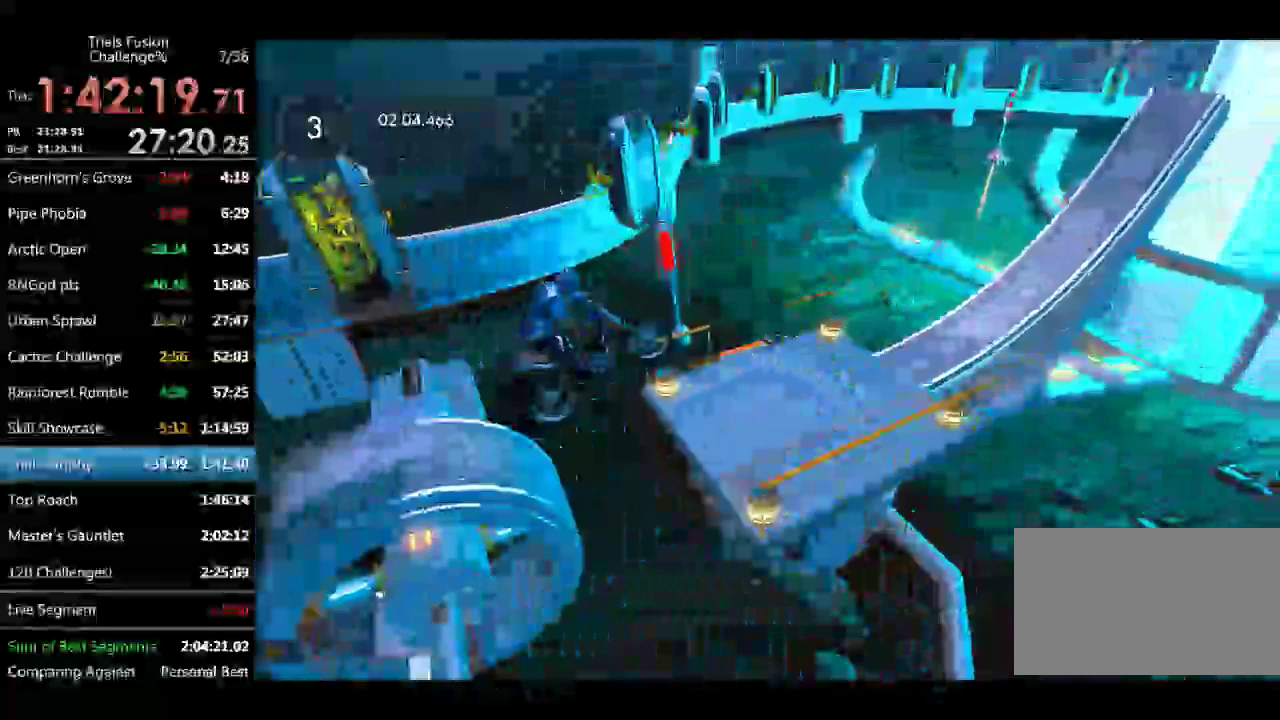
{"buttons": ["TOUCHPAD"], "left_stick": "center", "events": [[374, "TOUCHPAD", "down"]]}